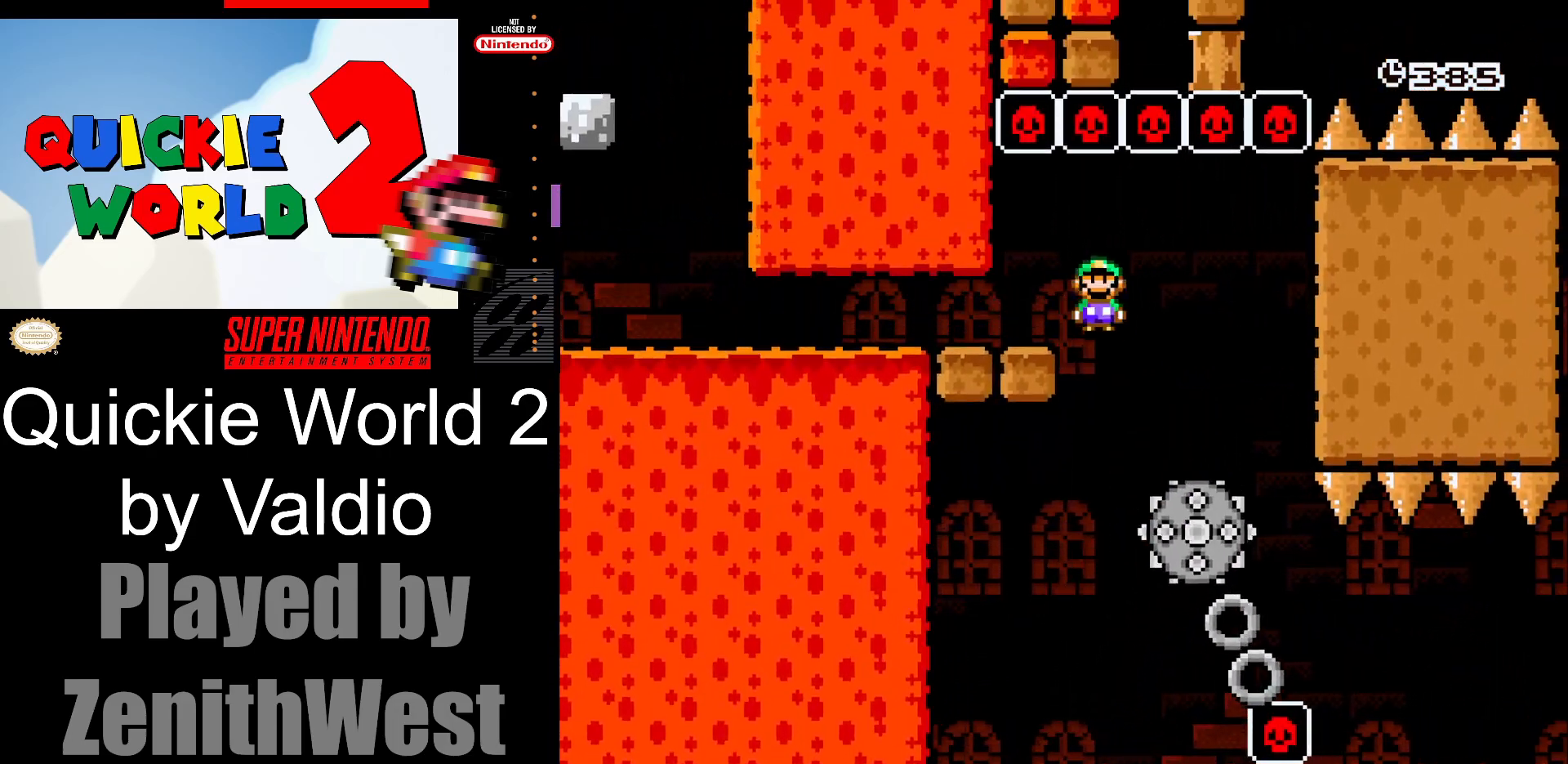
Gameplay with a controller (Nintendo layout); each line is a JSON object with the inputs held at the frame after it. "events" lists button and stick changes between this image and that frame as [ms after this image, input, new state], when the widget could be followed in between. Not read: L3 R3.
{"buttons": ["X", "DPAD_LEFT"], "events": []}
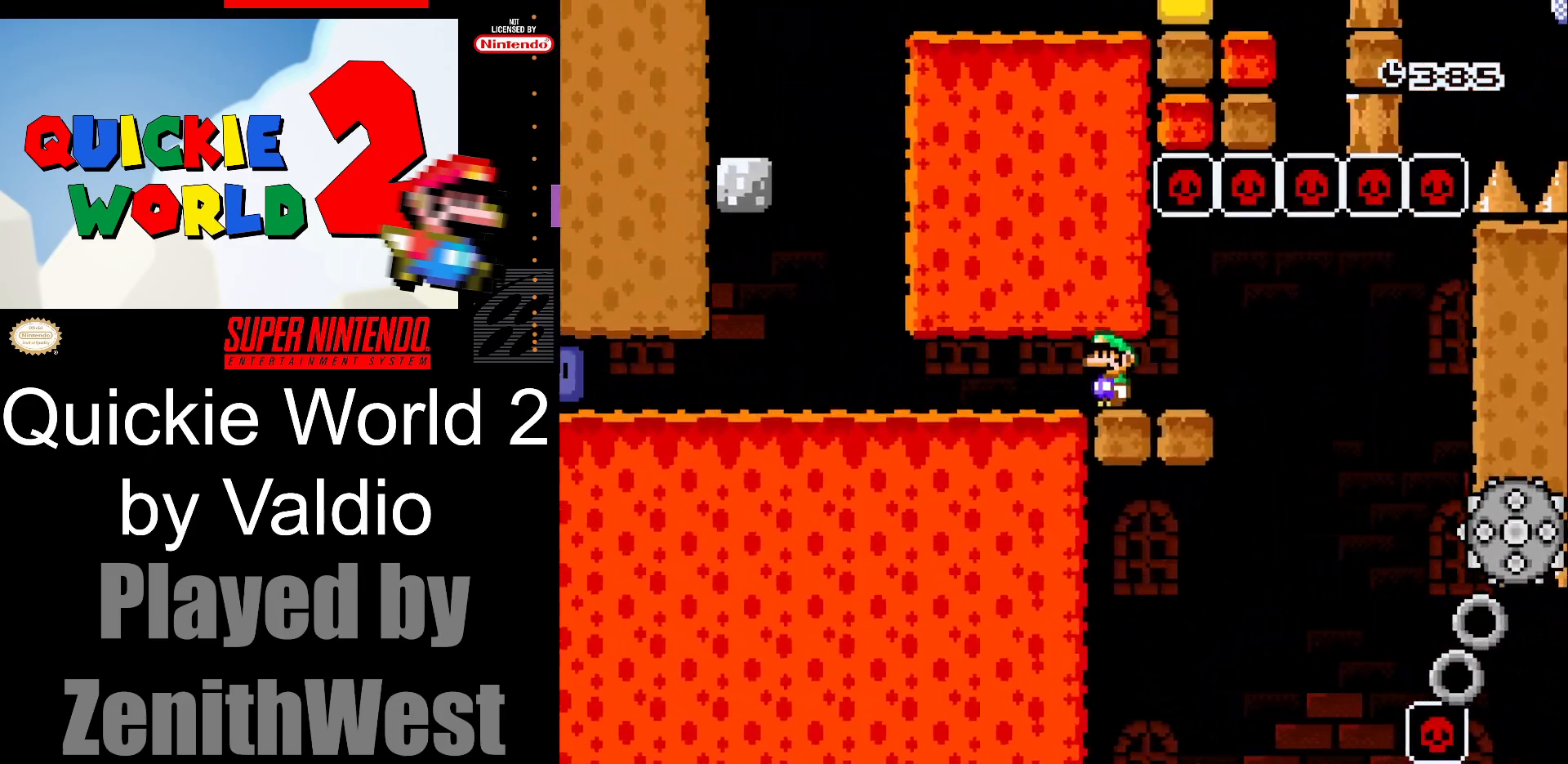
{"buttons": ["X", "DPAD_LEFT"], "events": []}
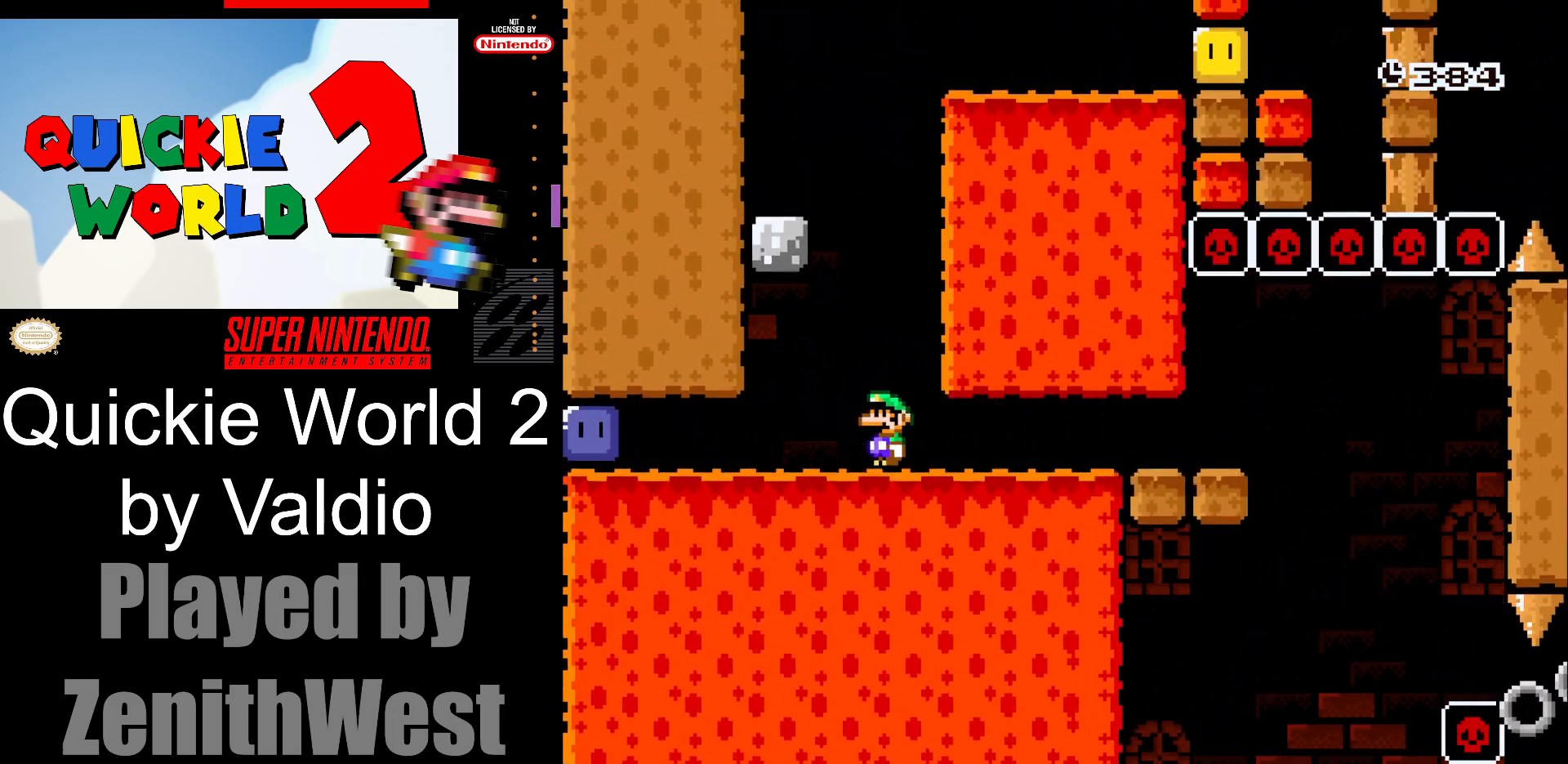
{"buttons": ["X"], "events": [[433, "X", "up"], [483, "DPAD_LEFT", "up"], [500, "X", "down"]]}
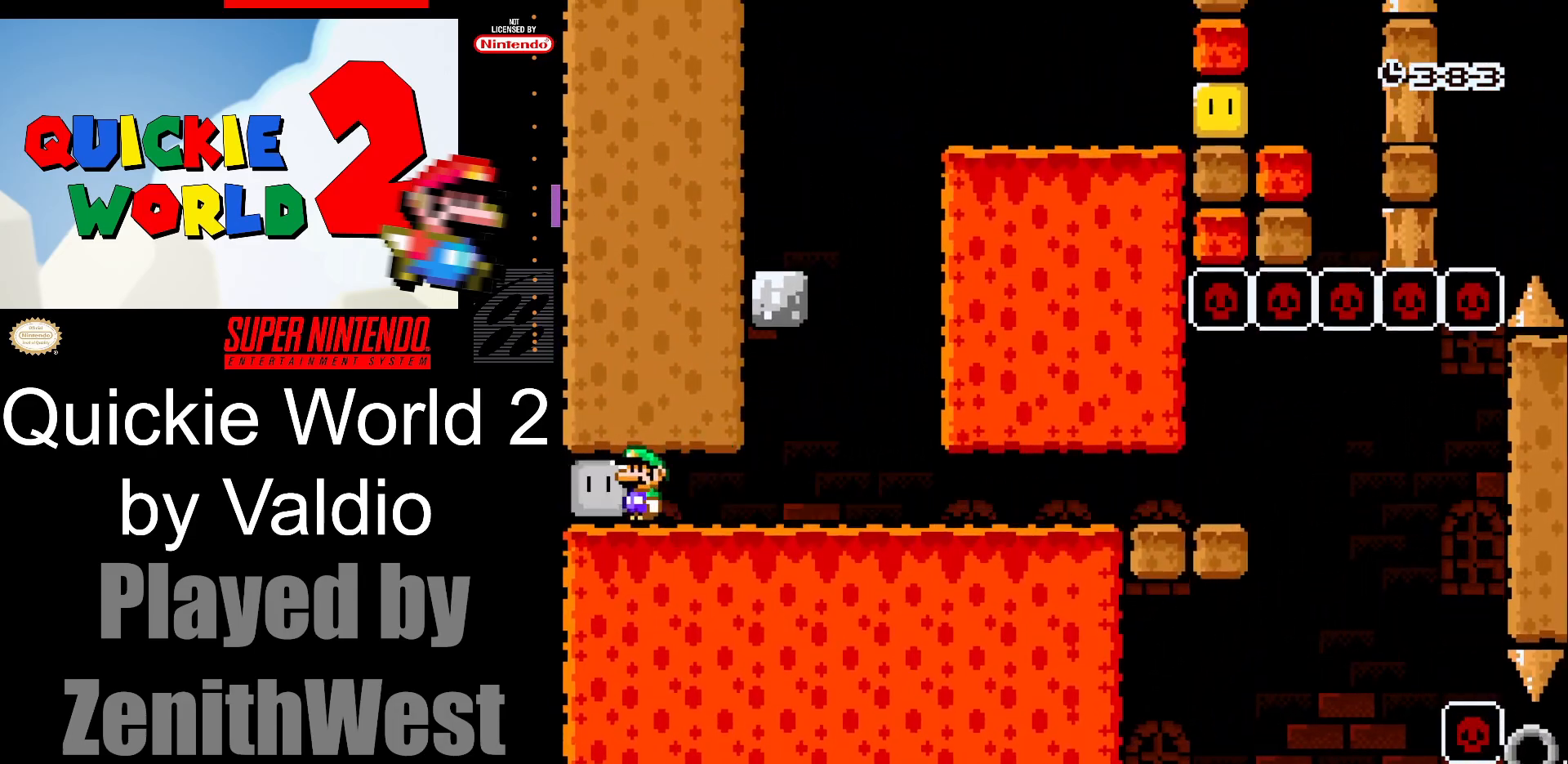
{"buttons": ["X", "DPAD_RIGHT"], "events": [[83, "DPAD_RIGHT", "down"]]}
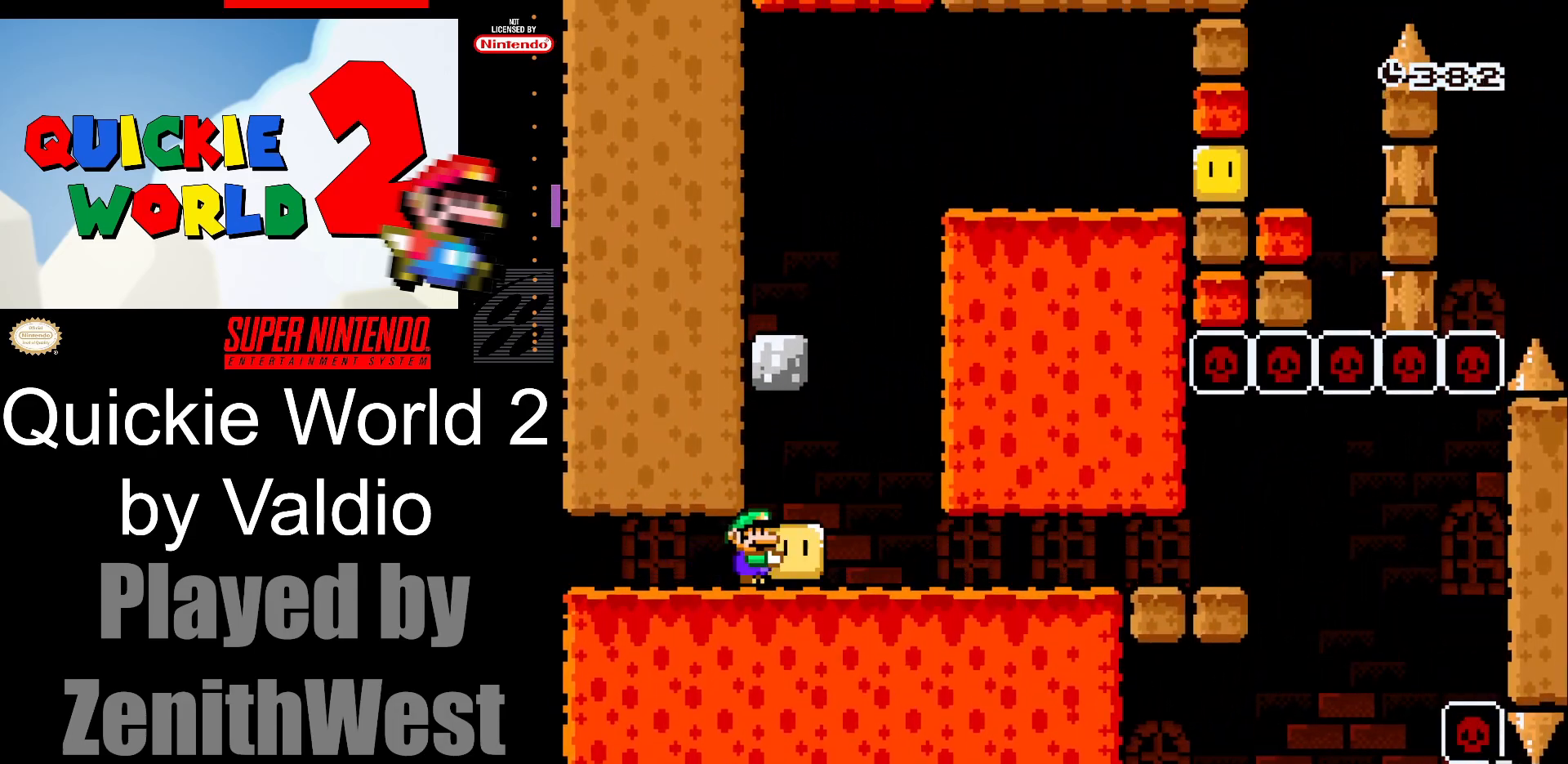
{"buttons": ["A", "X", "DPAD_LEFT"], "events": [[133, "A", "down"], [200, "DPAD_RIGHT", "up"], [217, "DPAD_LEFT", "down"]]}
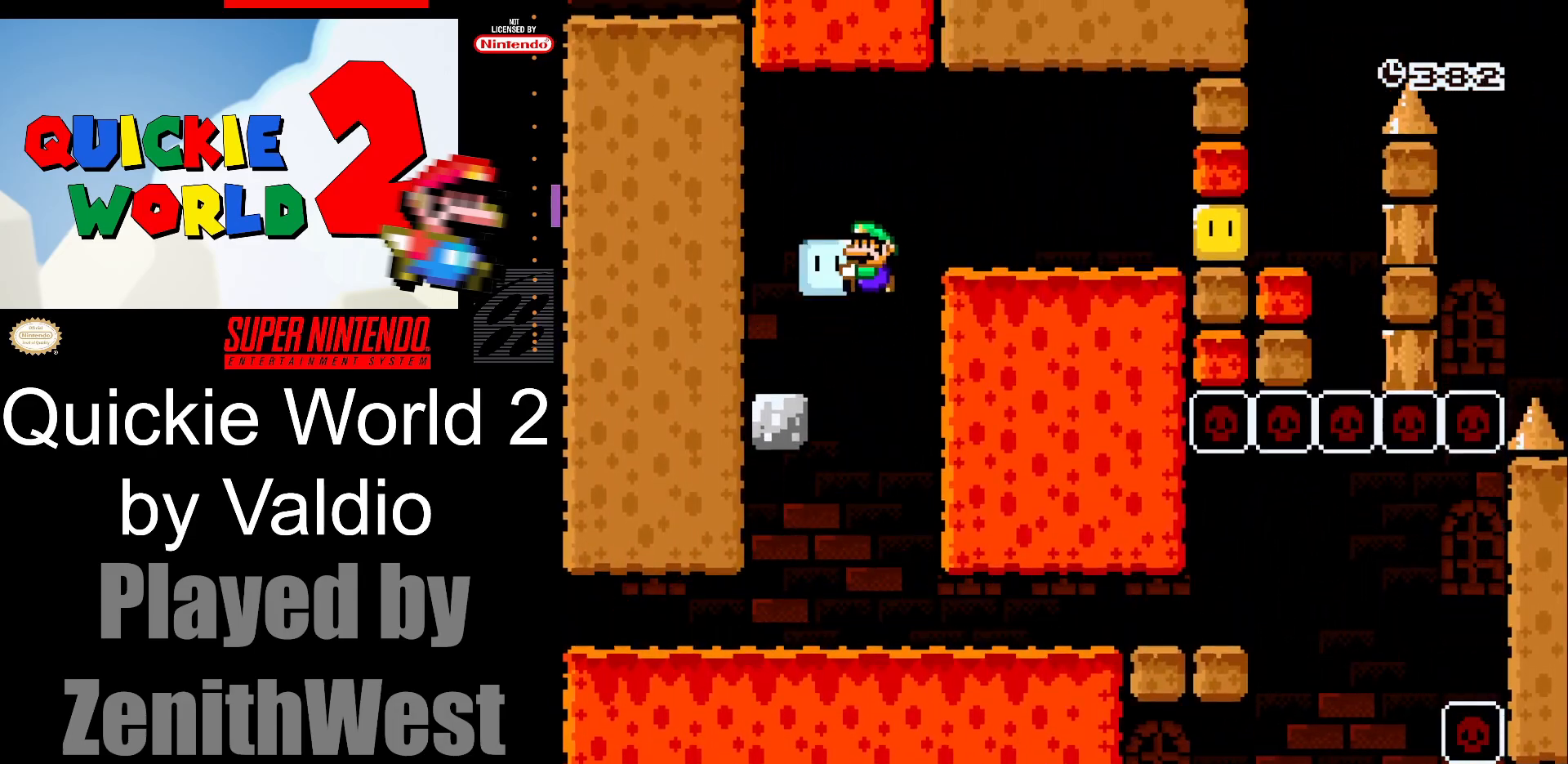
{"buttons": ["A", "X", "DPAD_RIGHT"], "events": [[50, "A", "up"], [250, "DPAD_LEFT", "up"], [367, "DPAD_RIGHT", "down"], [450, "A", "down"]]}
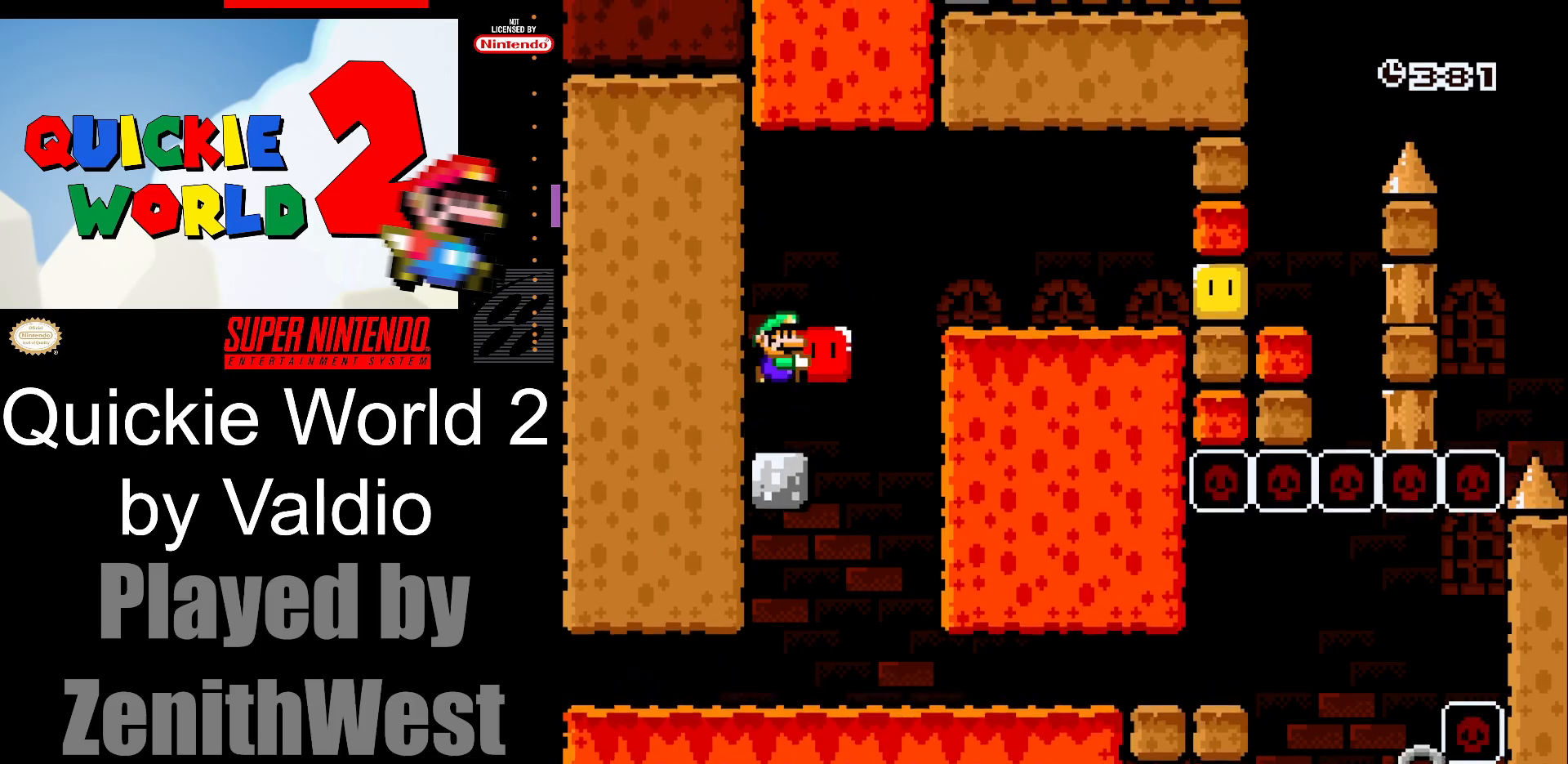
{"buttons": ["DPAD_RIGHT"], "events": [[250, "A", "up"], [483, "X", "up"]]}
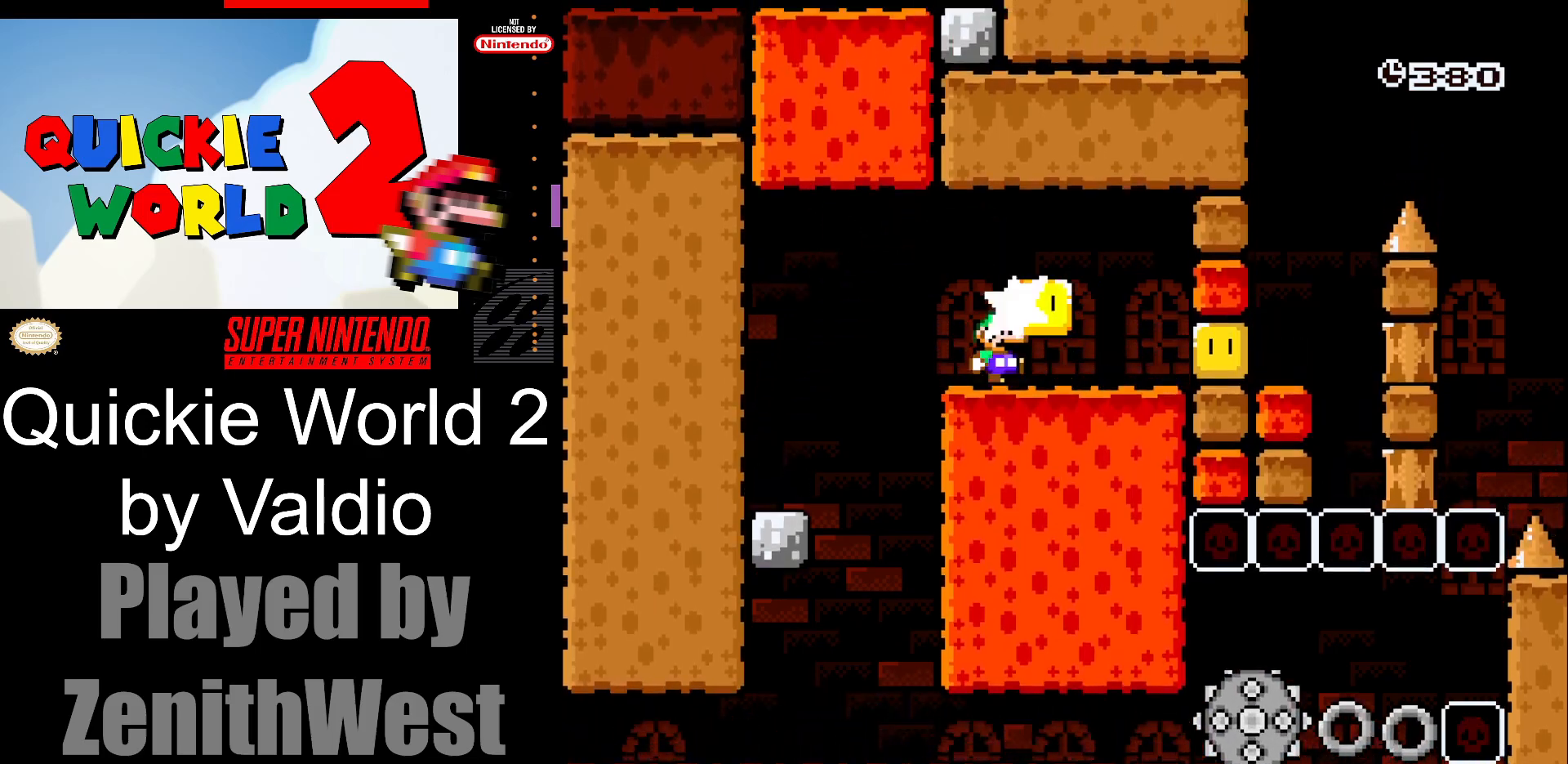
{"buttons": ["X", "DPAD_RIGHT"], "events": [[83, "X", "down"]]}
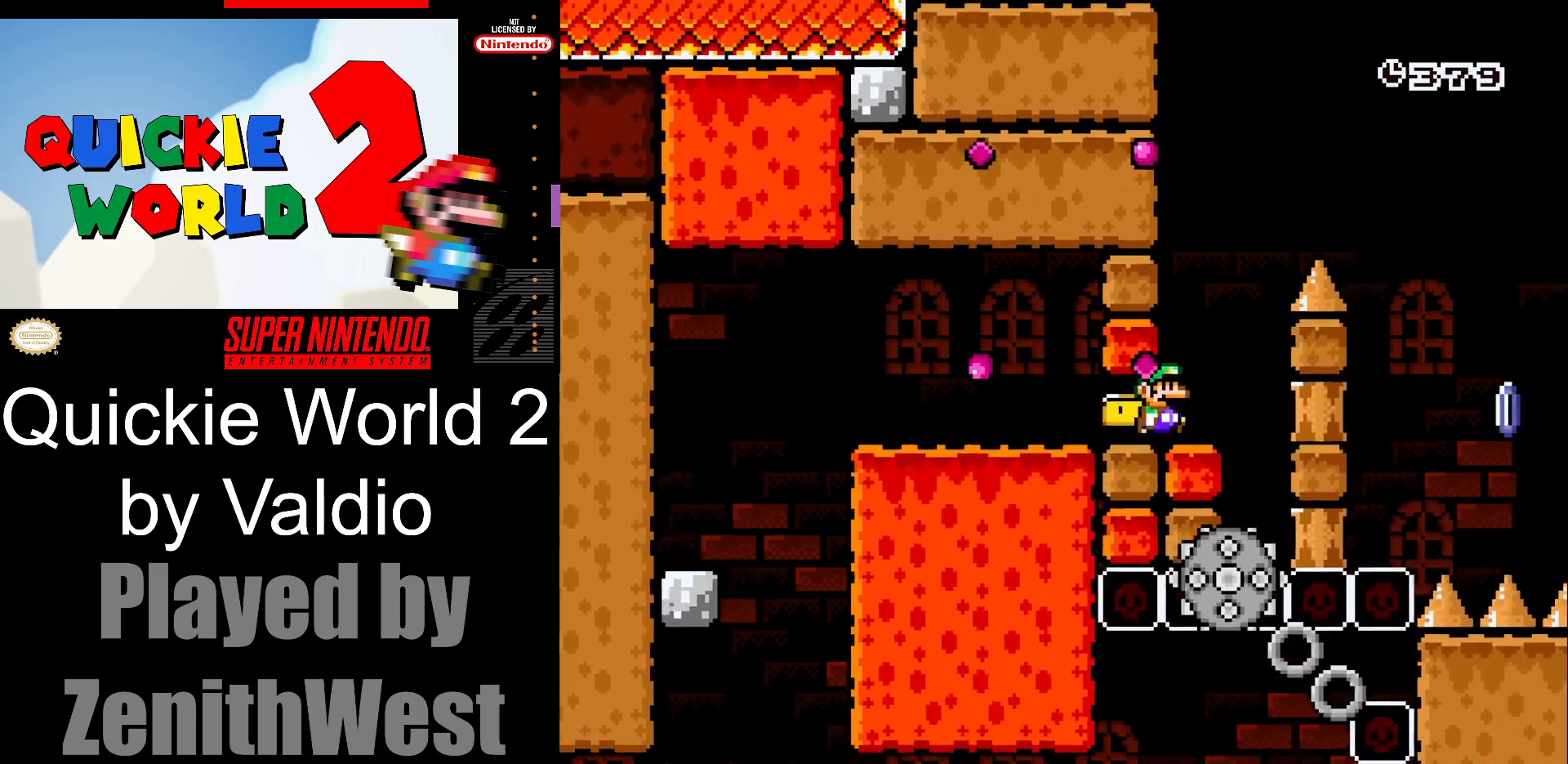
{"buttons": ["A", "X", "DPAD_RIGHT"], "events": [[100, "A", "down"], [150, "DPAD_RIGHT", "up"], [150, "DPAD_UP", "down"], [183, "DPAD_LEFT", "down"], [200, "DPAD_UP", "up"], [300, "DPAD_UP", "down"], [317, "DPAD_UP", "up"], [333, "DPAD_LEFT", "up"], [350, "DPAD_RIGHT", "down"]]}
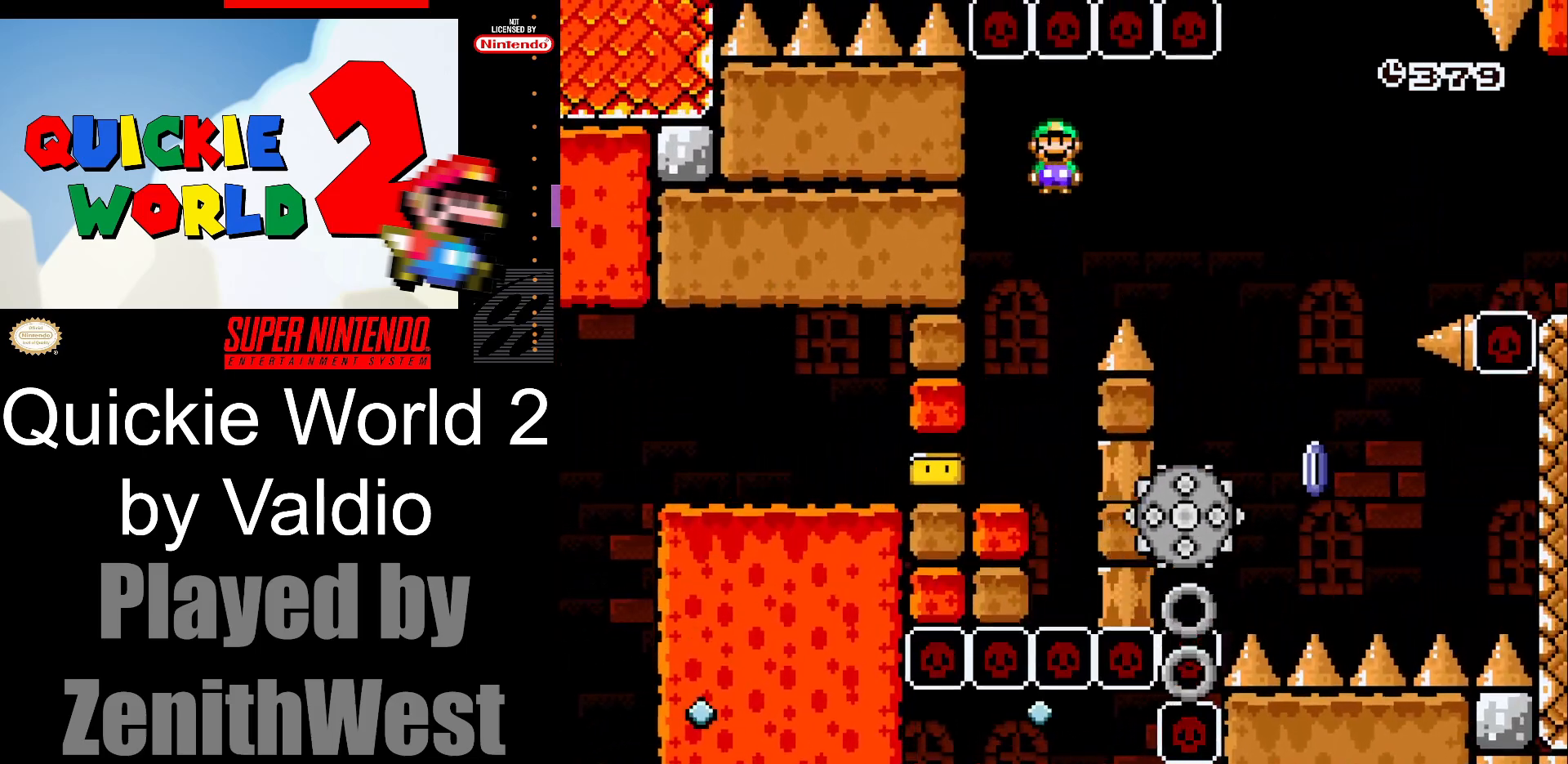
{"buttons": ["A", "X", "DPAD_RIGHT"], "events": []}
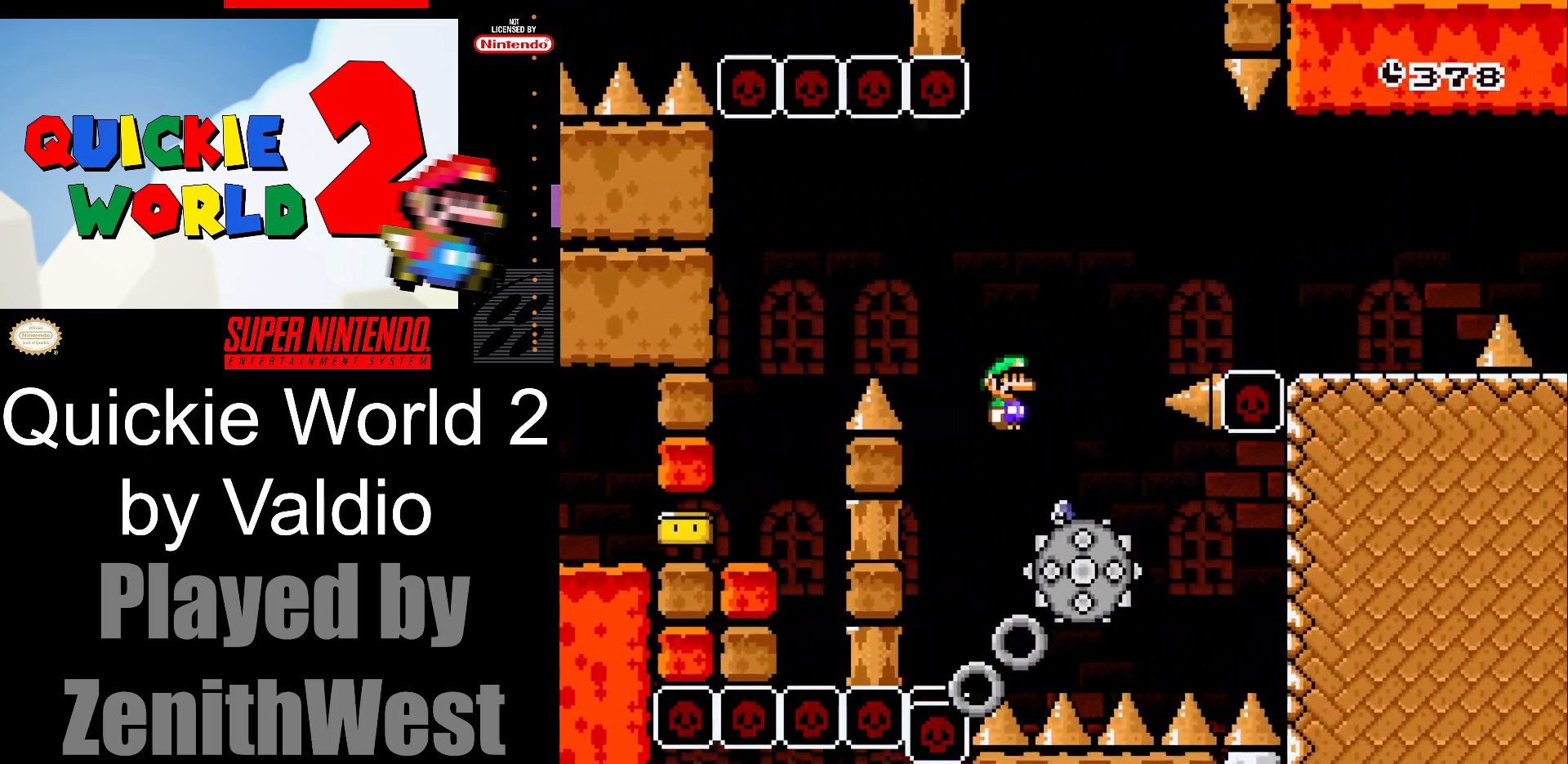
{"buttons": ["X", "DPAD_RIGHT"], "events": [[50, "DPAD_RIGHT", "up"], [50, "DPAD_UP", "down"], [83, "DPAD_LEFT", "down"], [83, "DPAD_UP", "up"], [100, "DPAD_UP", "down"], [150, "DPAD_LEFT", "up"], [150, "DPAD_RIGHT", "down"], [150, "DPAD_UP", "up"], [483, "A", "up"]]}
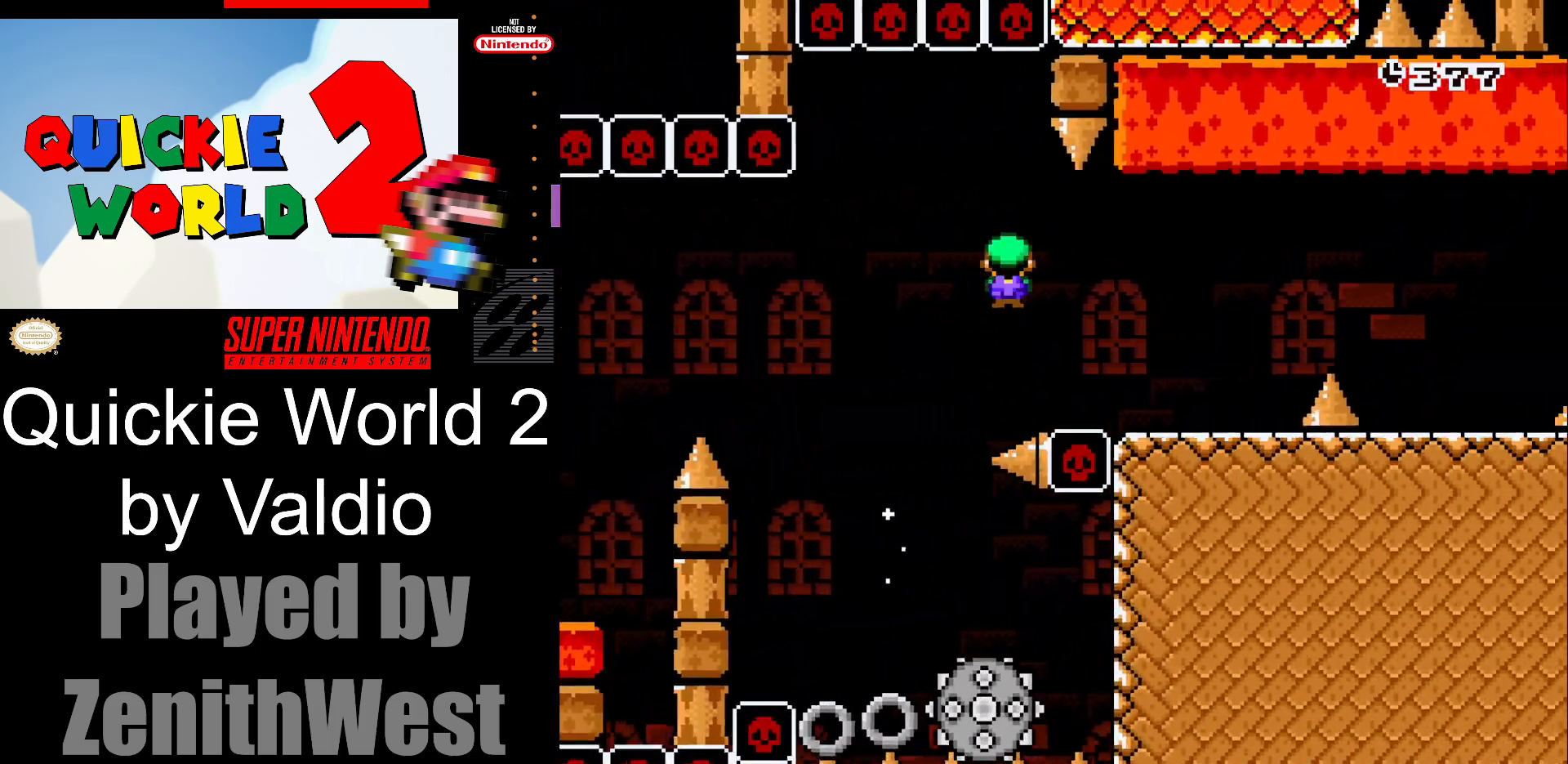
{"buttons": ["A", "X", "DPAD_RIGHT"], "events": [[383, "A", "down"]]}
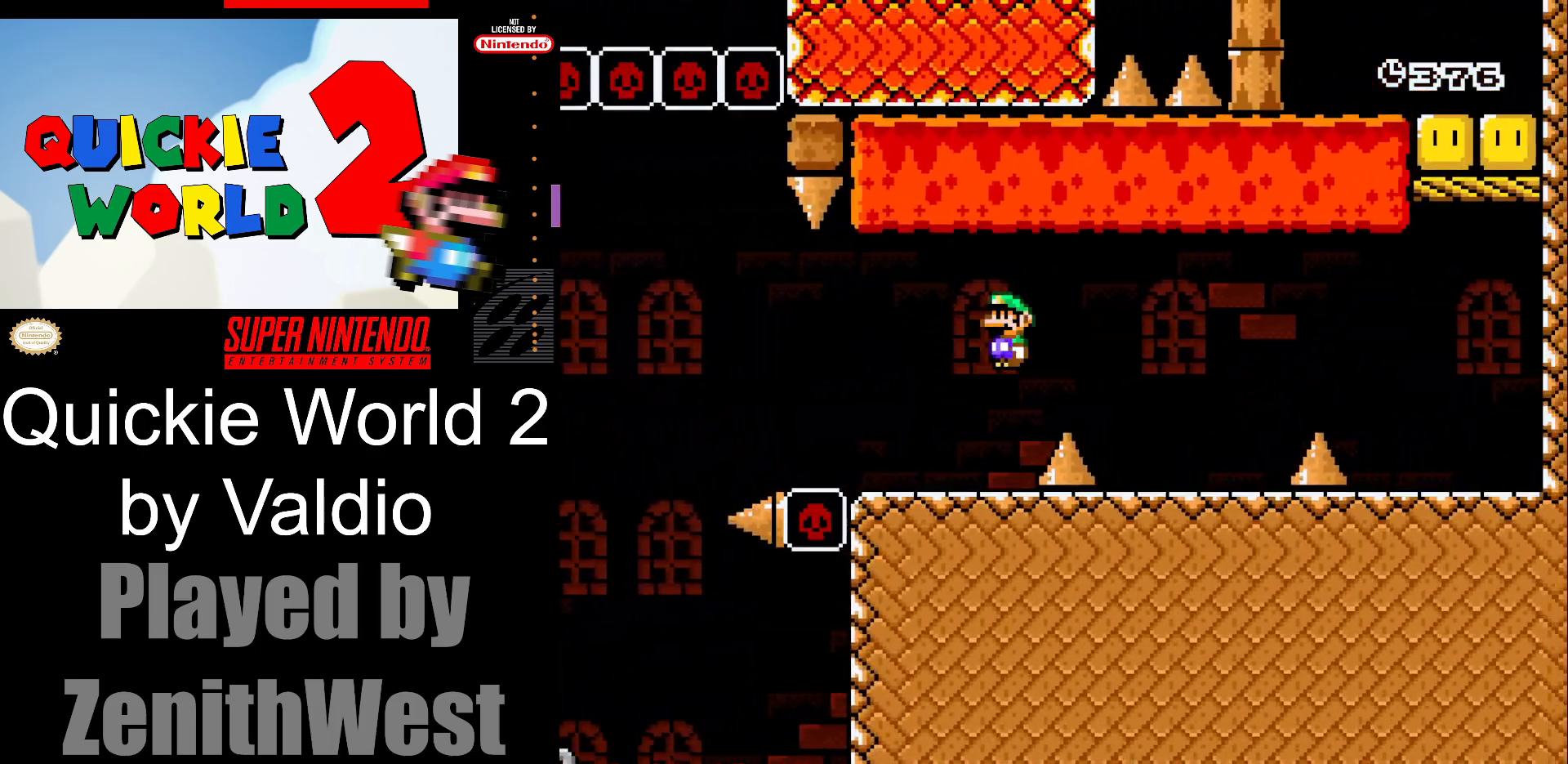
{"buttons": ["A", "X", "DPAD_RIGHT"], "events": [[50, "A", "up"], [300, "DPAD_RIGHT", "up"], [317, "DPAD_LEFT", "down"], [367, "DPAD_LEFT", "up"], [367, "DPAD_UP", "down"], [383, "DPAD_RIGHT", "down"], [383, "DPAD_UP", "up"], [450, "A", "down"]]}
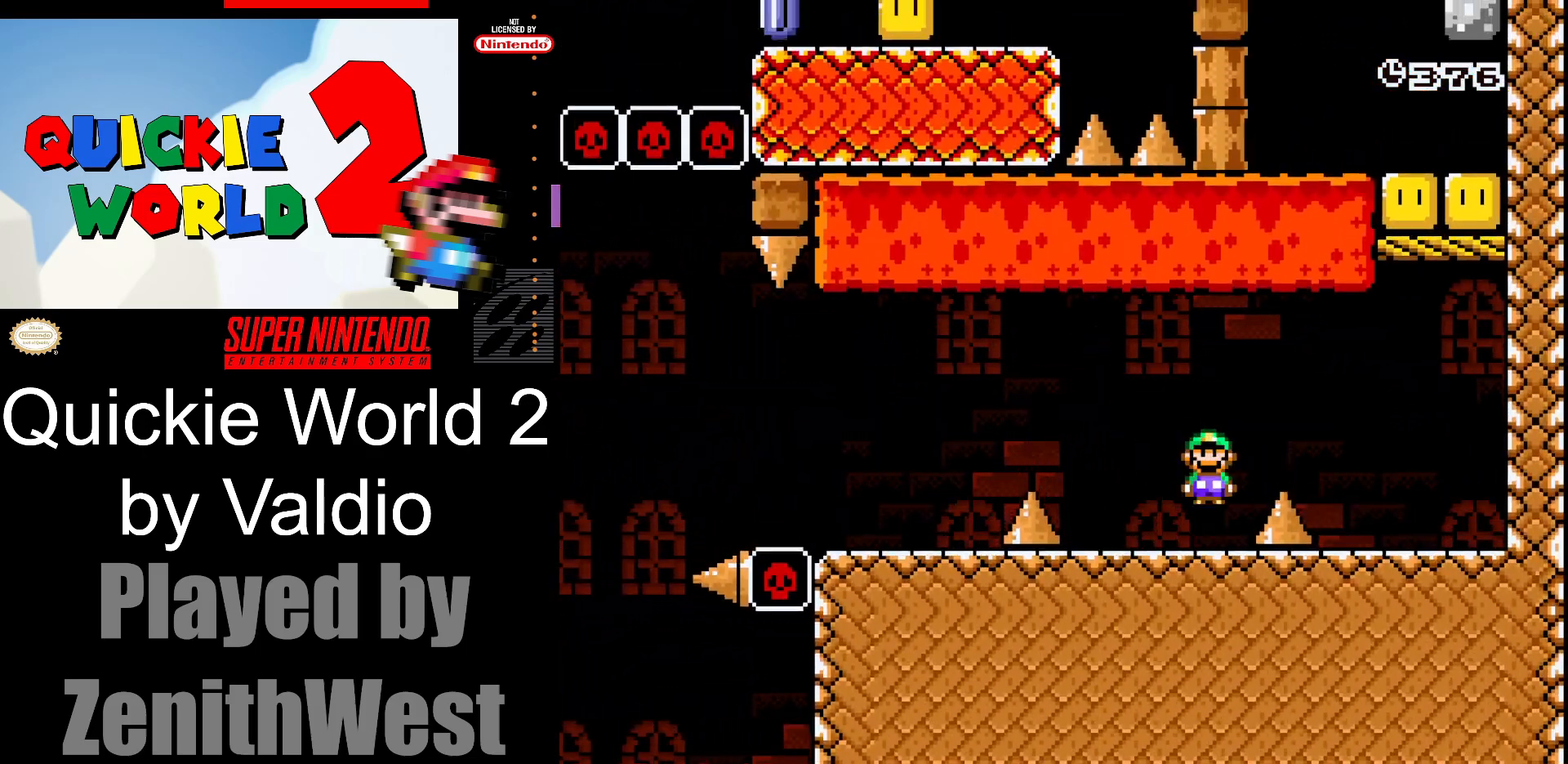
{"buttons": ["Y", "DPAD_RIGHT"], "events": [[200, "A", "up"], [233, "X", "up"], [283, "Y", "down"]]}
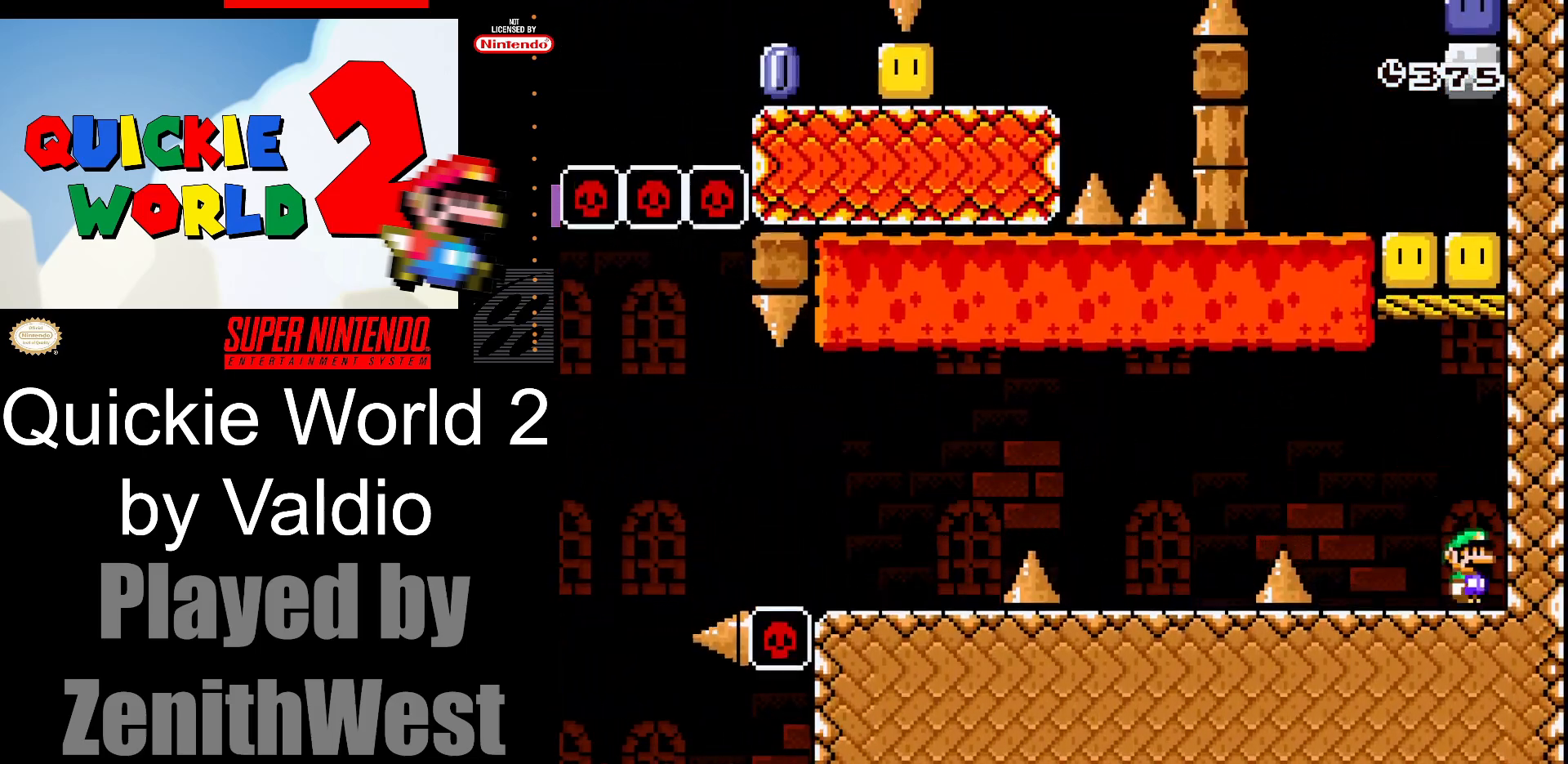
{"buttons": ["Y", "DPAD_LEFT"], "events": [[83, "B", "down"], [317, "DPAD_RIGHT", "up"], [383, "B", "up"], [400, "DPAD_LEFT", "down"]]}
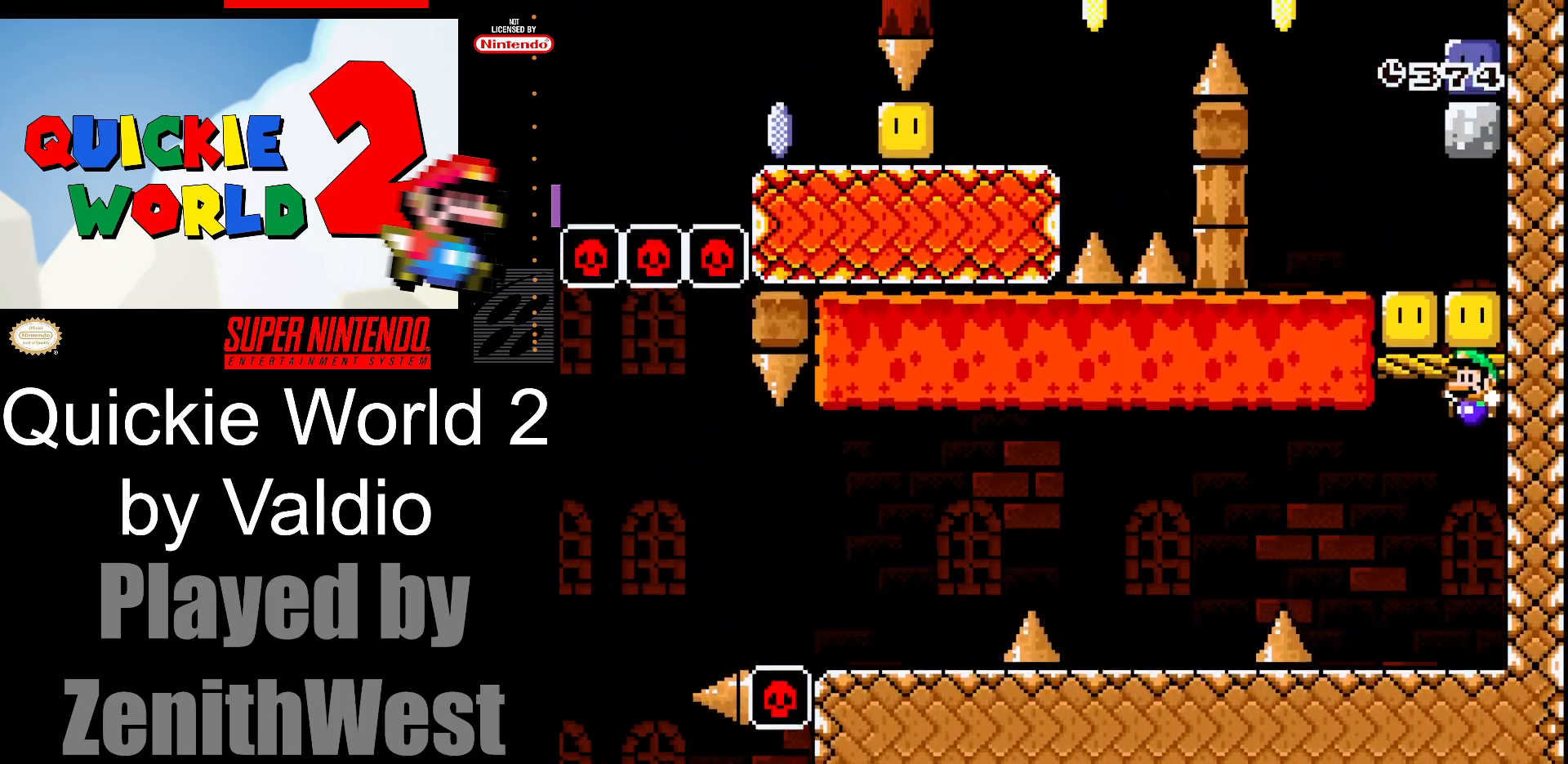
{"buttons": ["B", "Y", "DPAD_RIGHT"], "events": [[67, "DPAD_LEFT", "up"], [133, "DPAD_RIGHT", "down"], [333, "B", "down"]]}
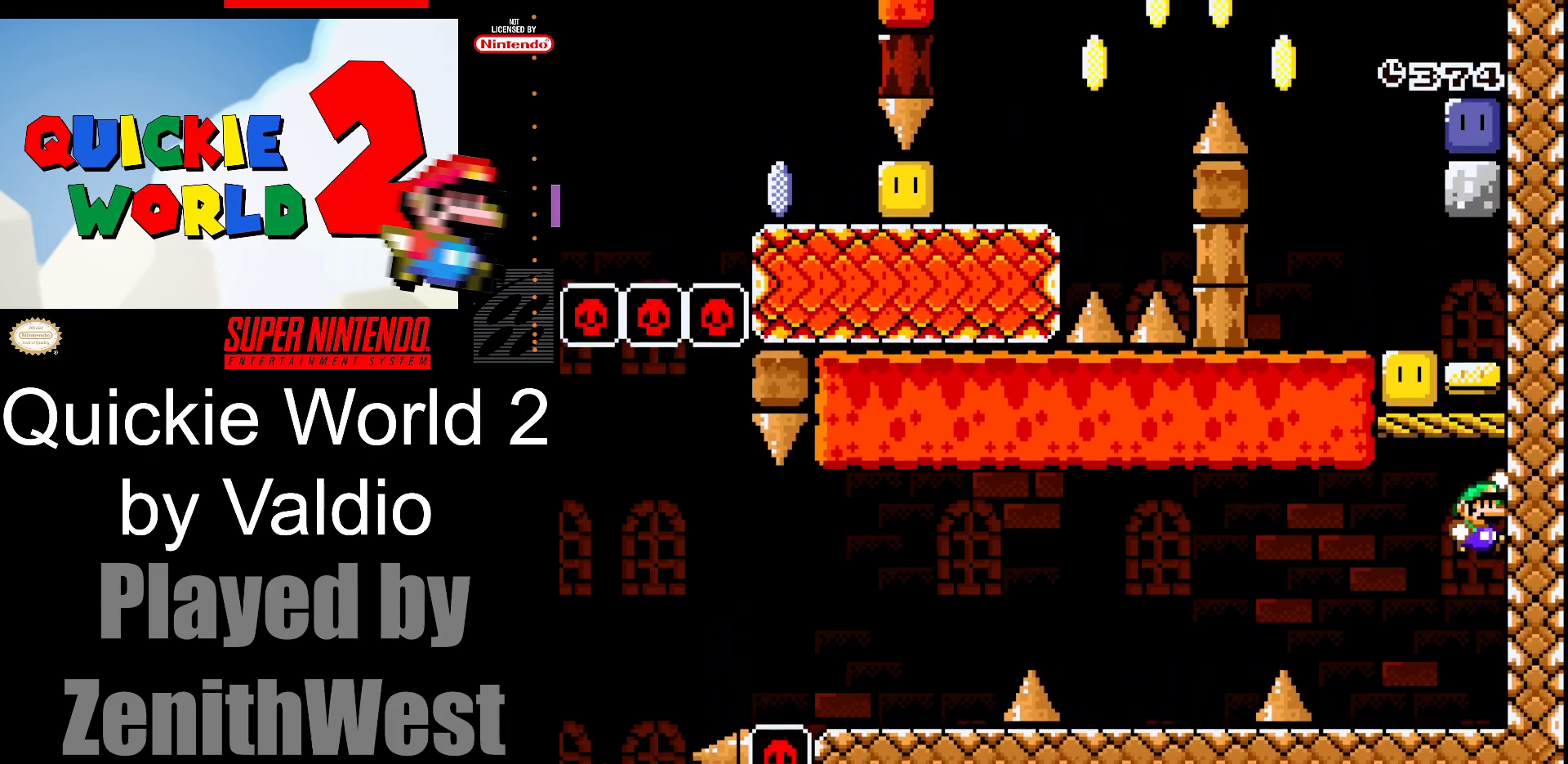
{"buttons": ["B", "Y", "DPAD_LEFT"], "events": [[267, "DPAD_RIGHT", "up"], [283, "B", "up"], [417, "DPAD_LEFT", "down"], [433, "B", "down"]]}
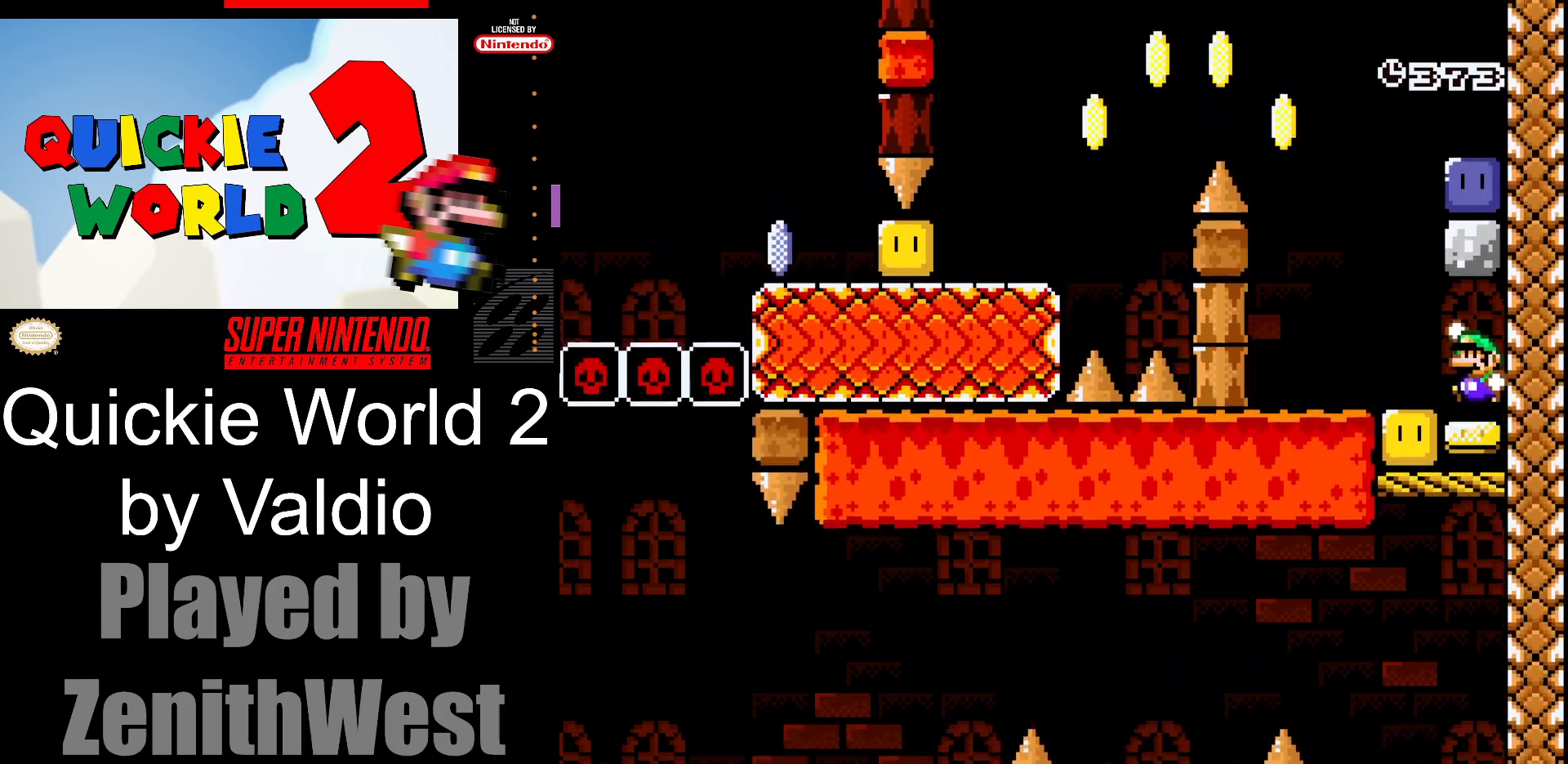
{"buttons": ["B", "Y", "DPAD_RIGHT"], "events": [[67, "B", "up"], [267, "DPAD_LEFT", "up"], [333, "DPAD_RIGHT", "down"], [383, "B", "down"]]}
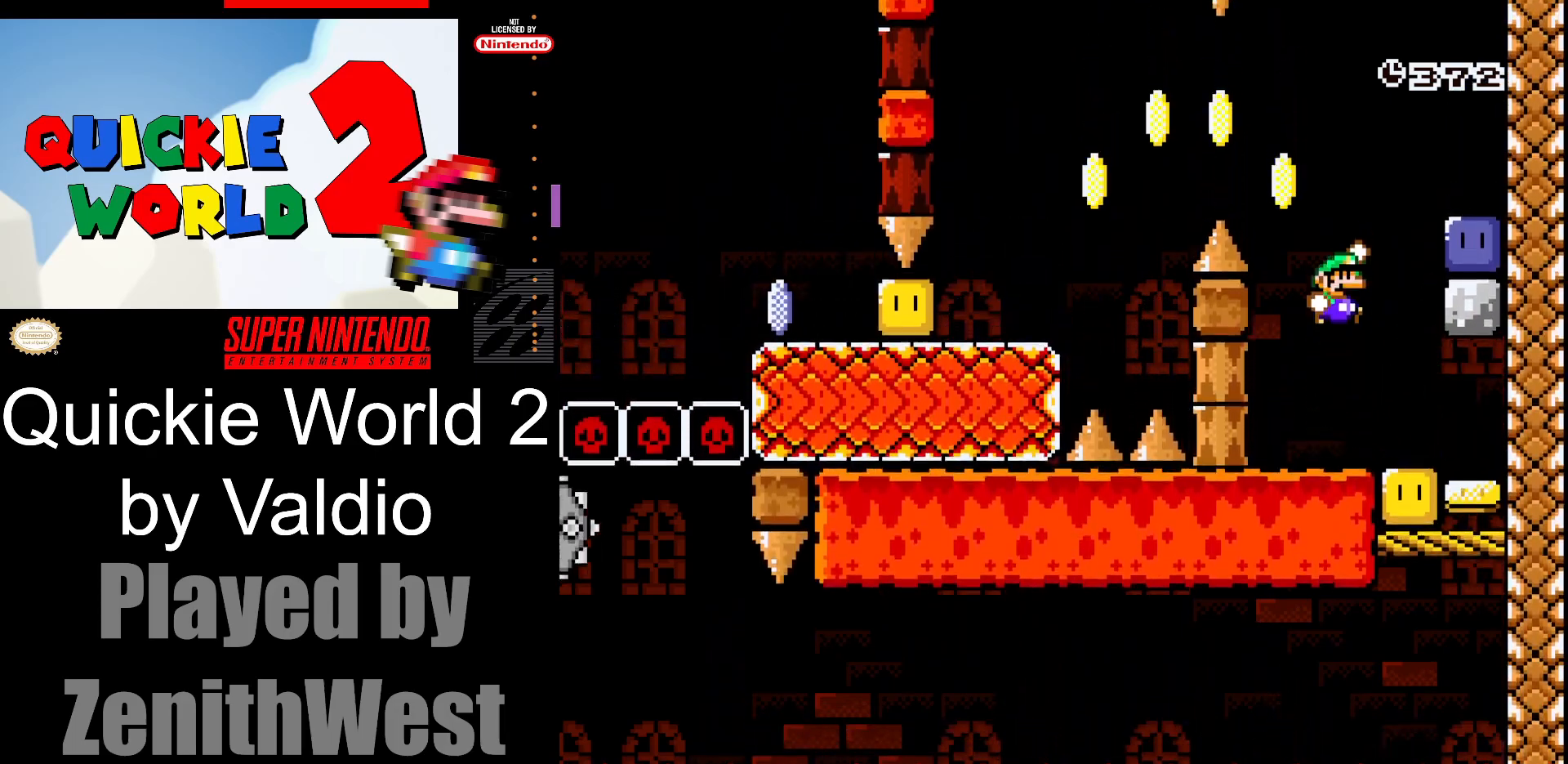
{"buttons": [], "events": [[250, "B", "up"], [333, "Y", "up"], [483, "DPAD_RIGHT", "up"]]}
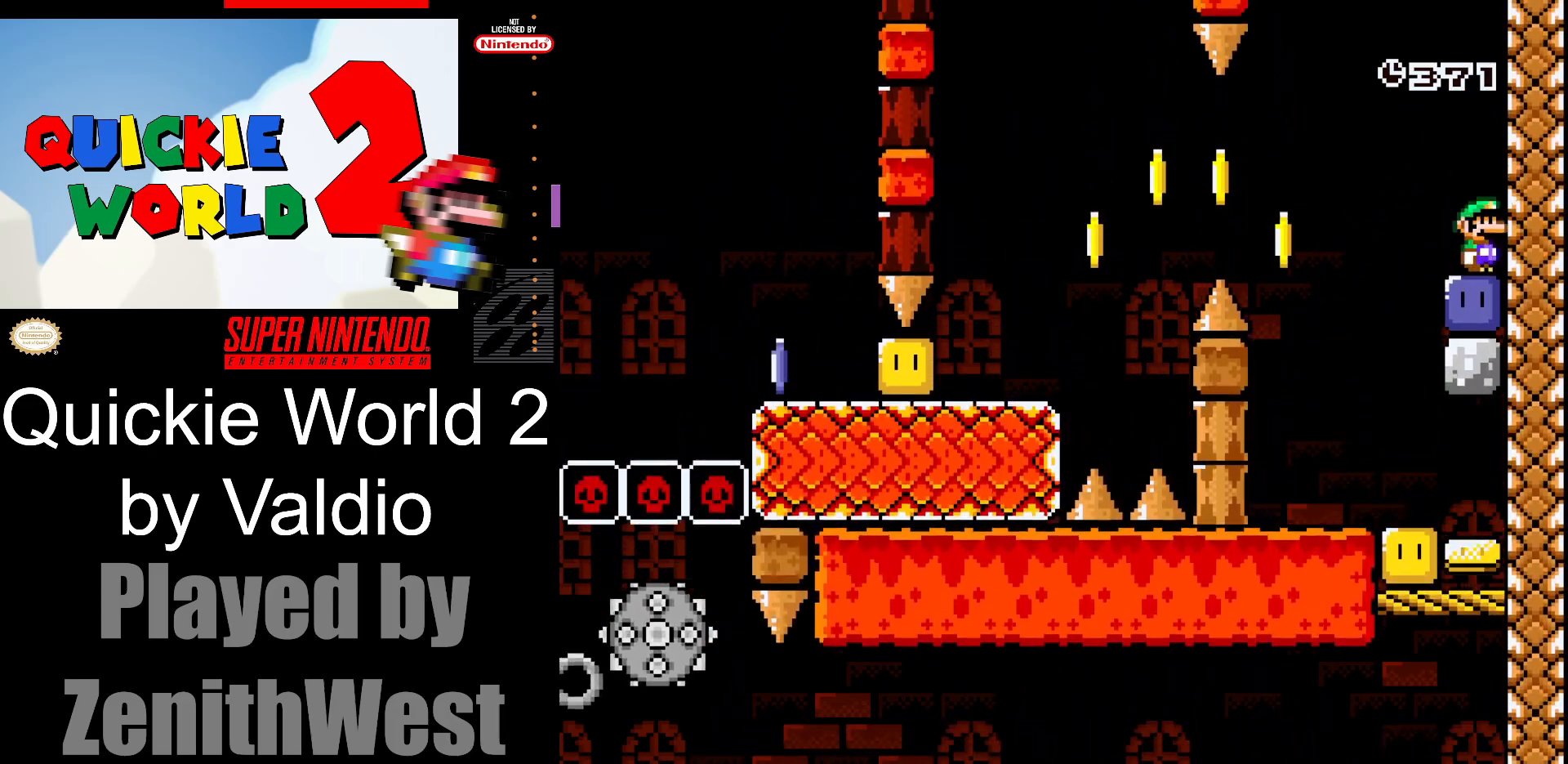
{"buttons": ["Y", "DPAD_RIGHT"], "events": [[50, "DPAD_LEFT", "down"], [133, "Y", "down"], [400, "DPAD_LEFT", "up"], [433, "DPAD_RIGHT", "down"]]}
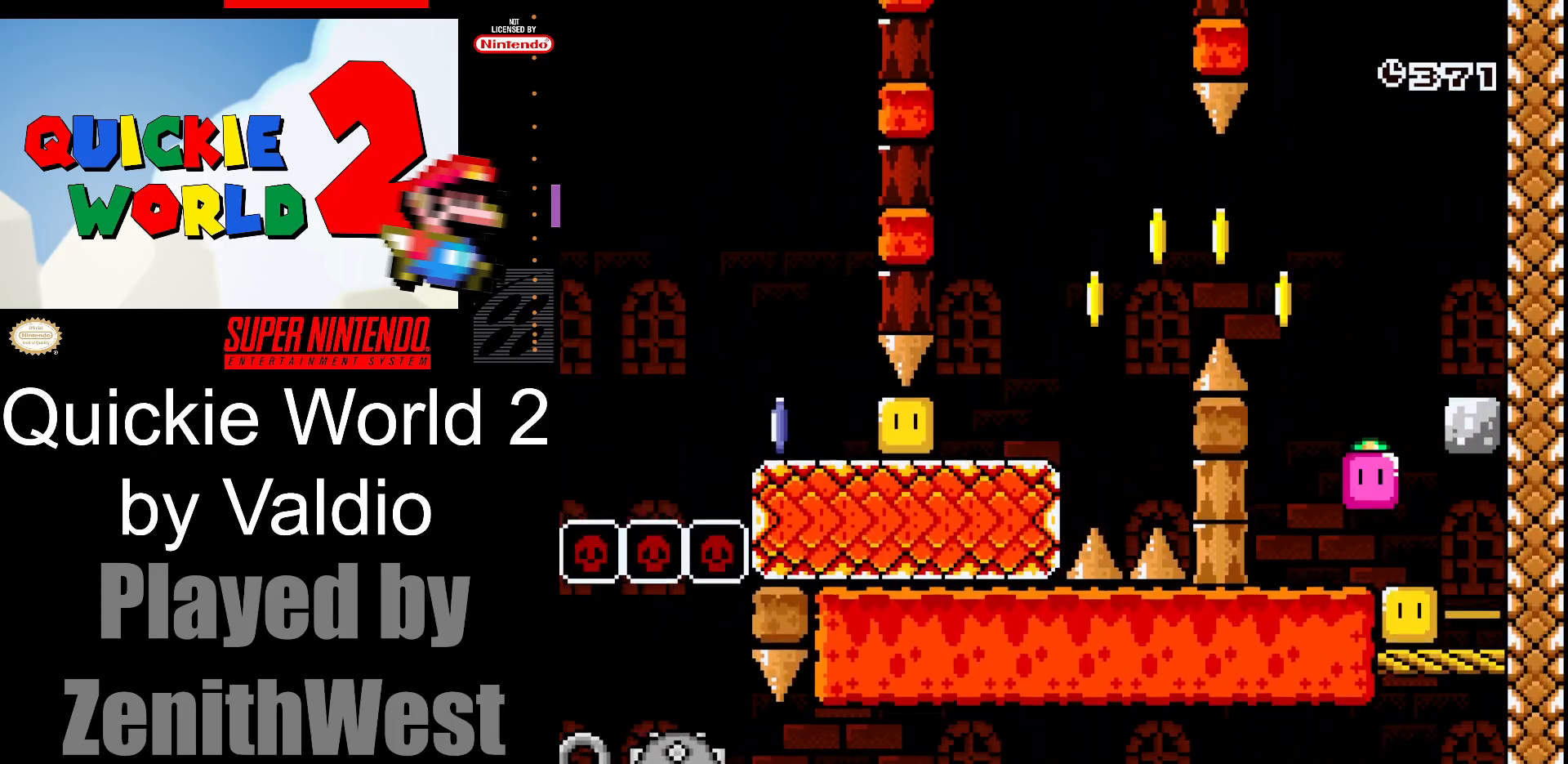
{"buttons": ["B", "Y", "DPAD_LEFT"], "events": [[83, "DPAD_RIGHT", "up"], [100, "DPAD_LEFT", "down"], [117, "B", "down"]]}
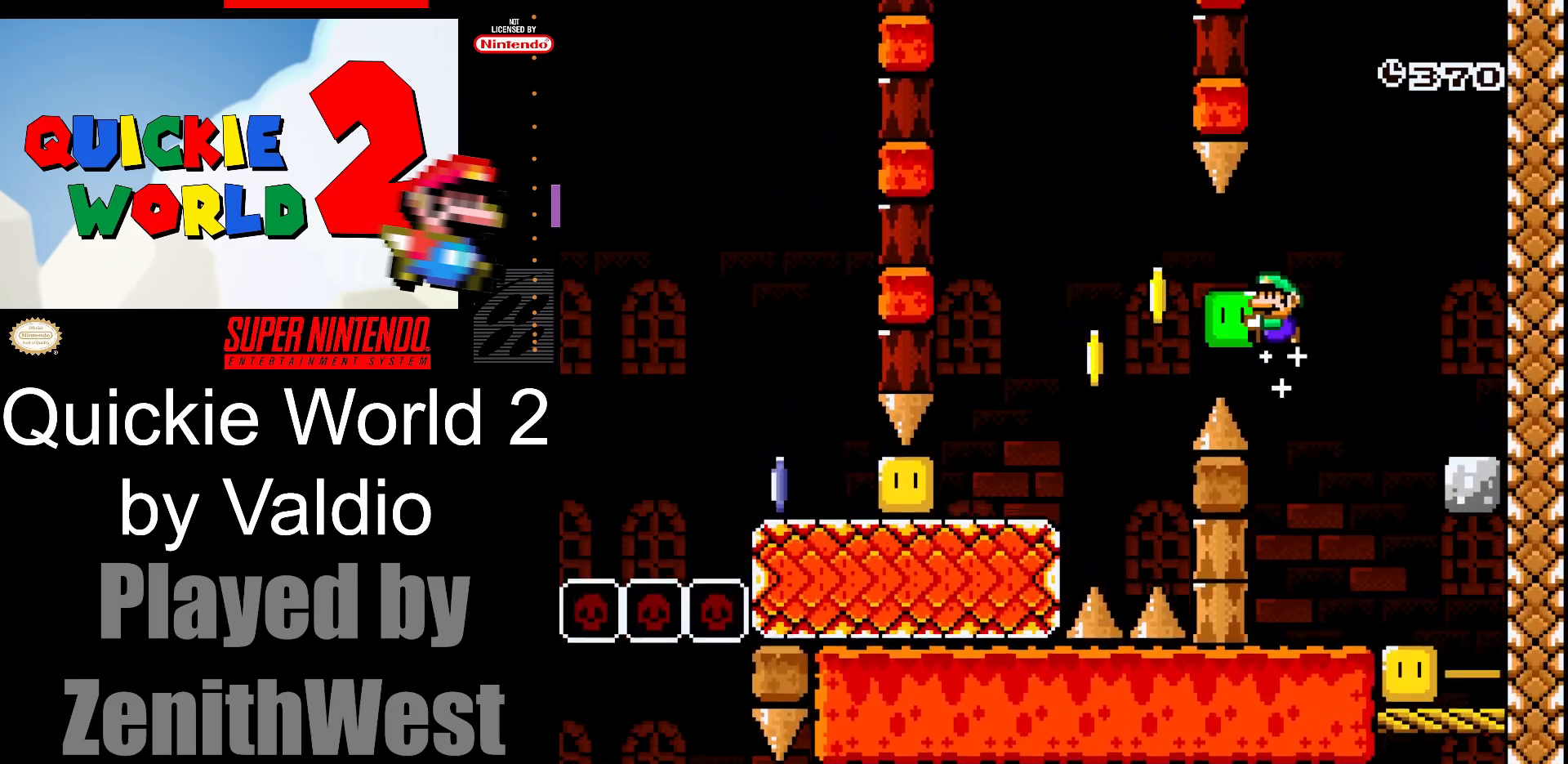
{"buttons": ["DPAD_LEFT"], "events": [[67, "B", "up"], [483, "Y", "up"]]}
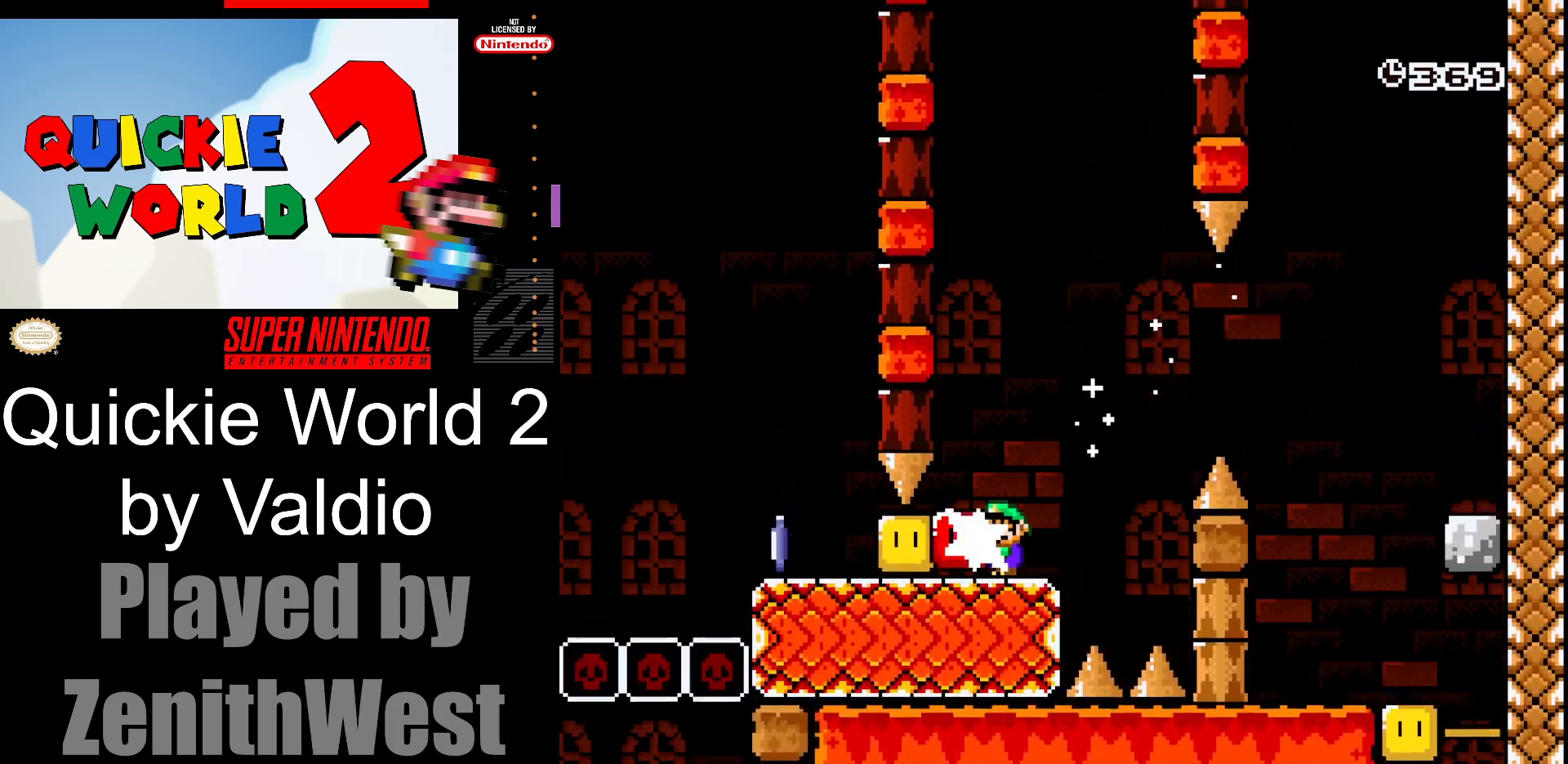
{"buttons": ["X", "DPAD_LEFT"], "events": [[50, "Y", "down"], [250, "Y", "up"], [300, "X", "down"]]}
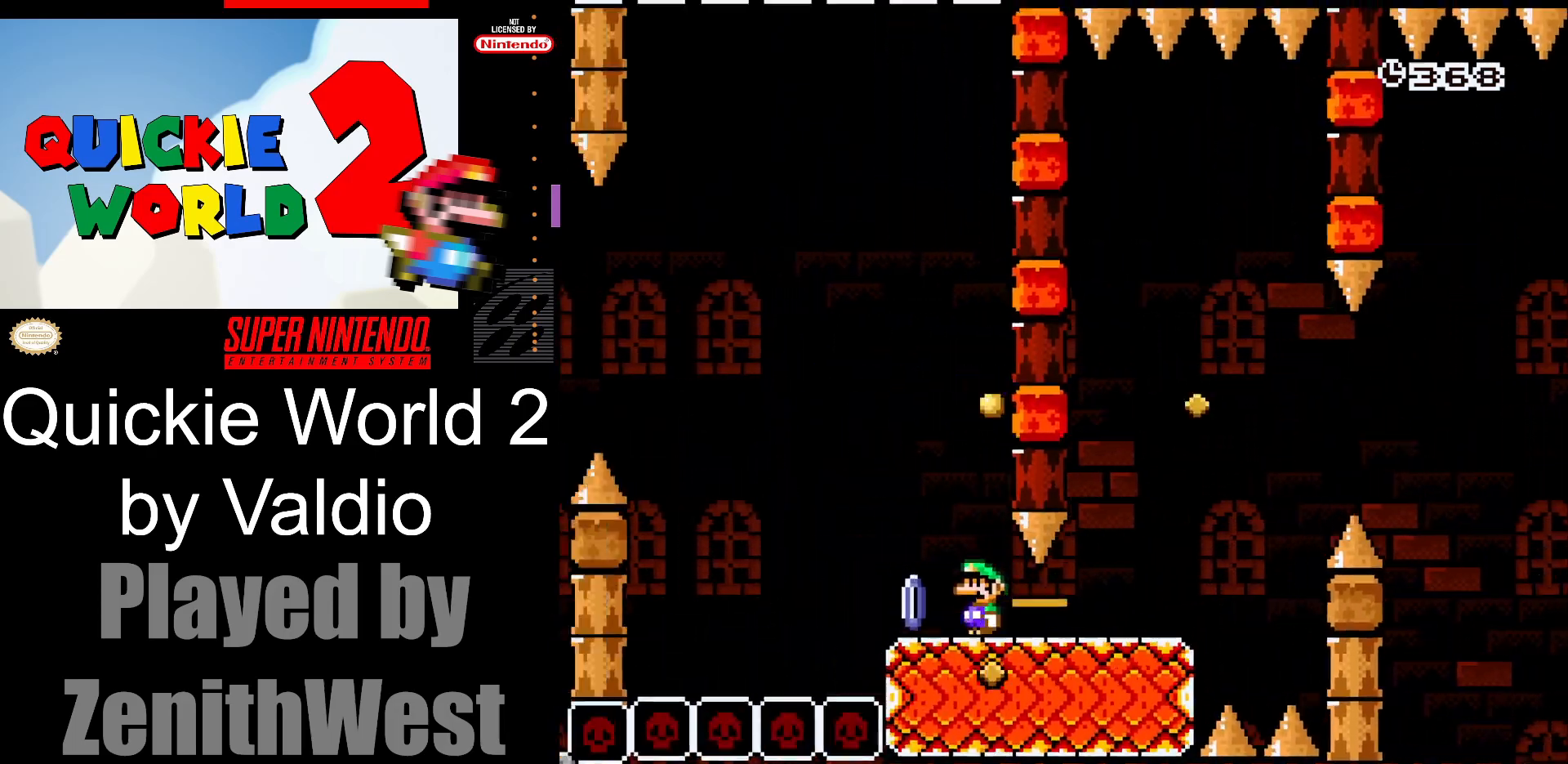
{"buttons": ["A", "X", "DPAD_LEFT"], "events": [[133, "A", "down"]]}
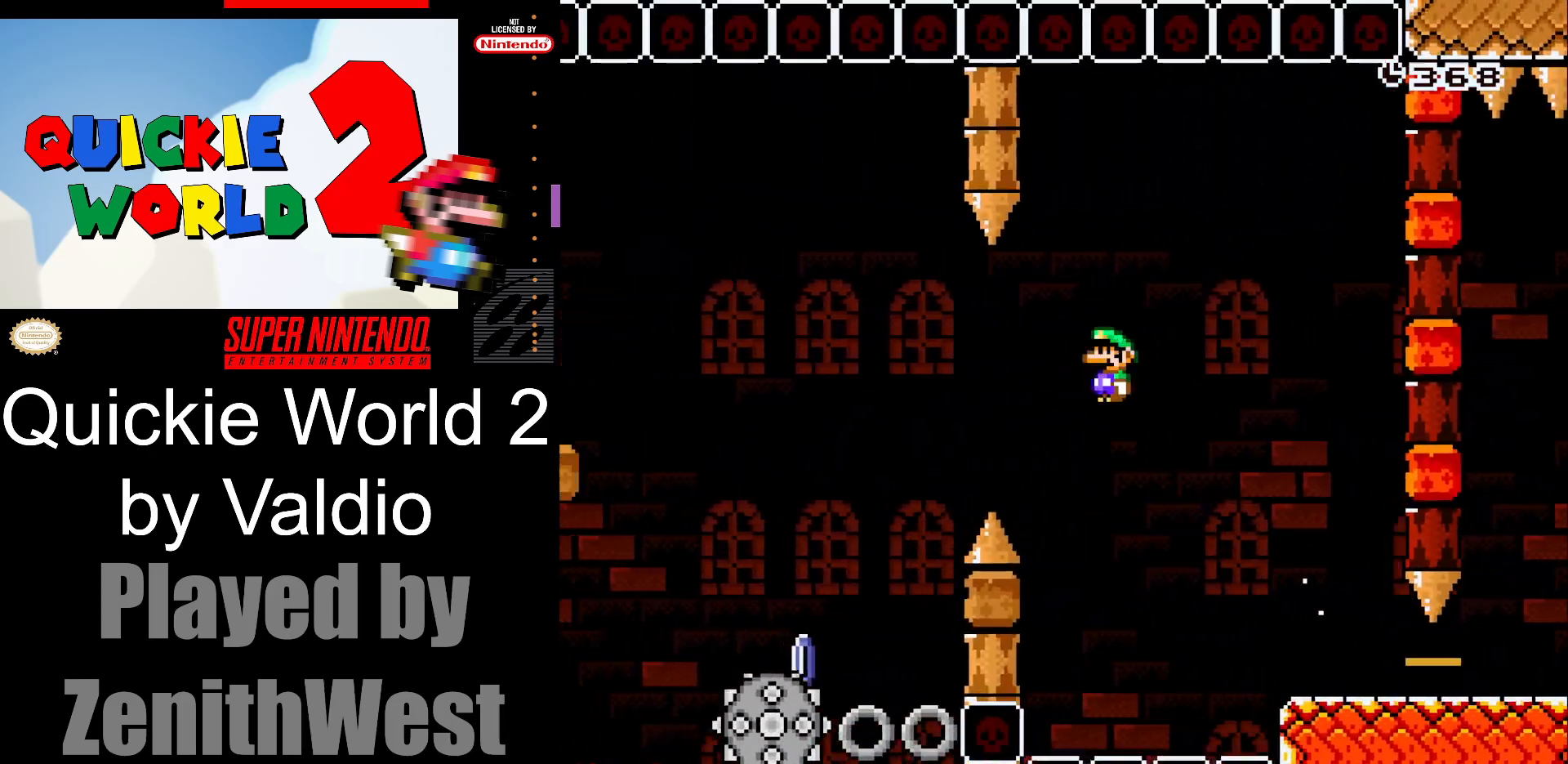
{"buttons": ["A", "X", "DPAD_LEFT"], "events": []}
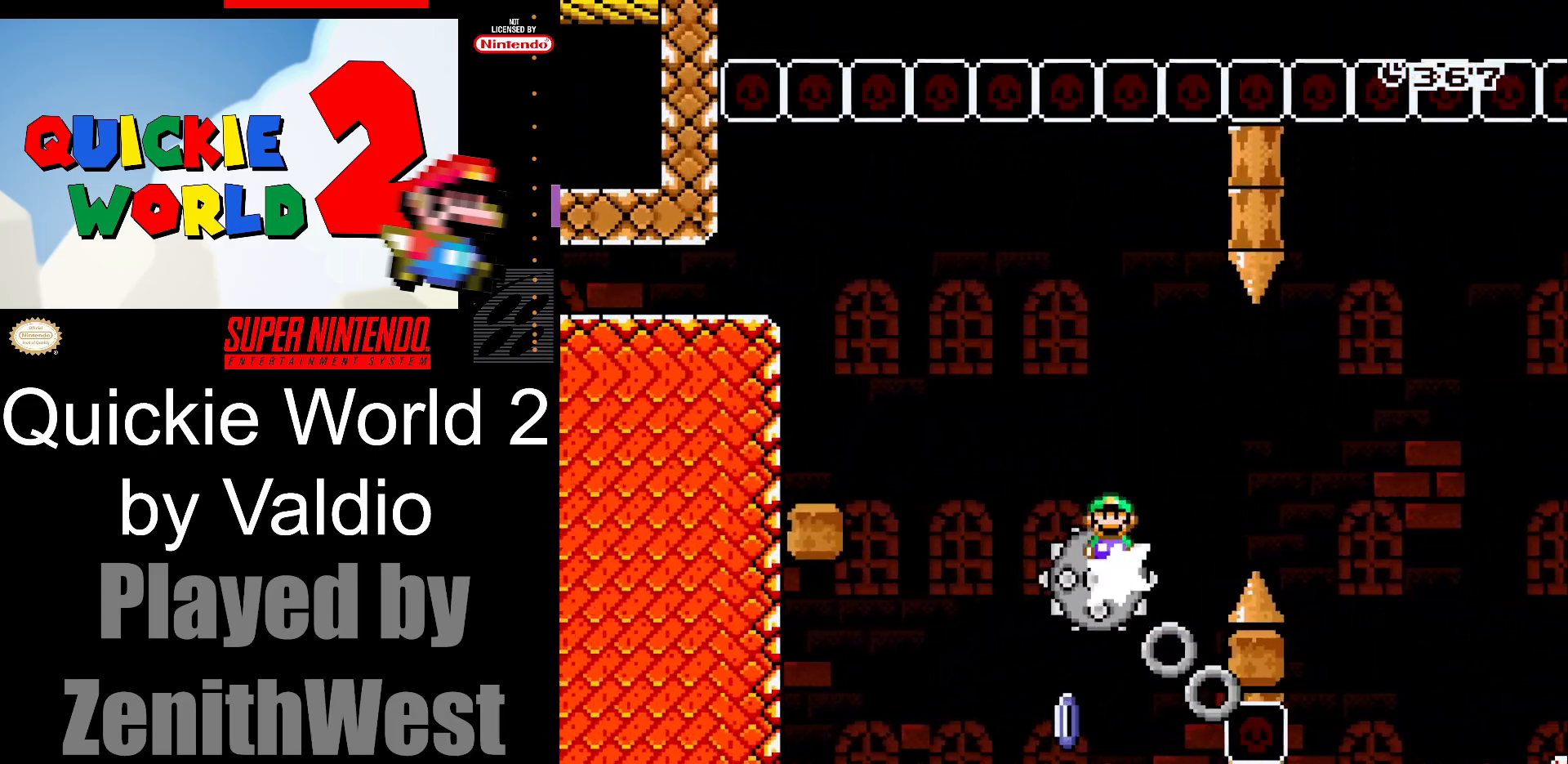
{"buttons": ["X", "DPAD_LEFT"], "events": [[433, "A", "up"]]}